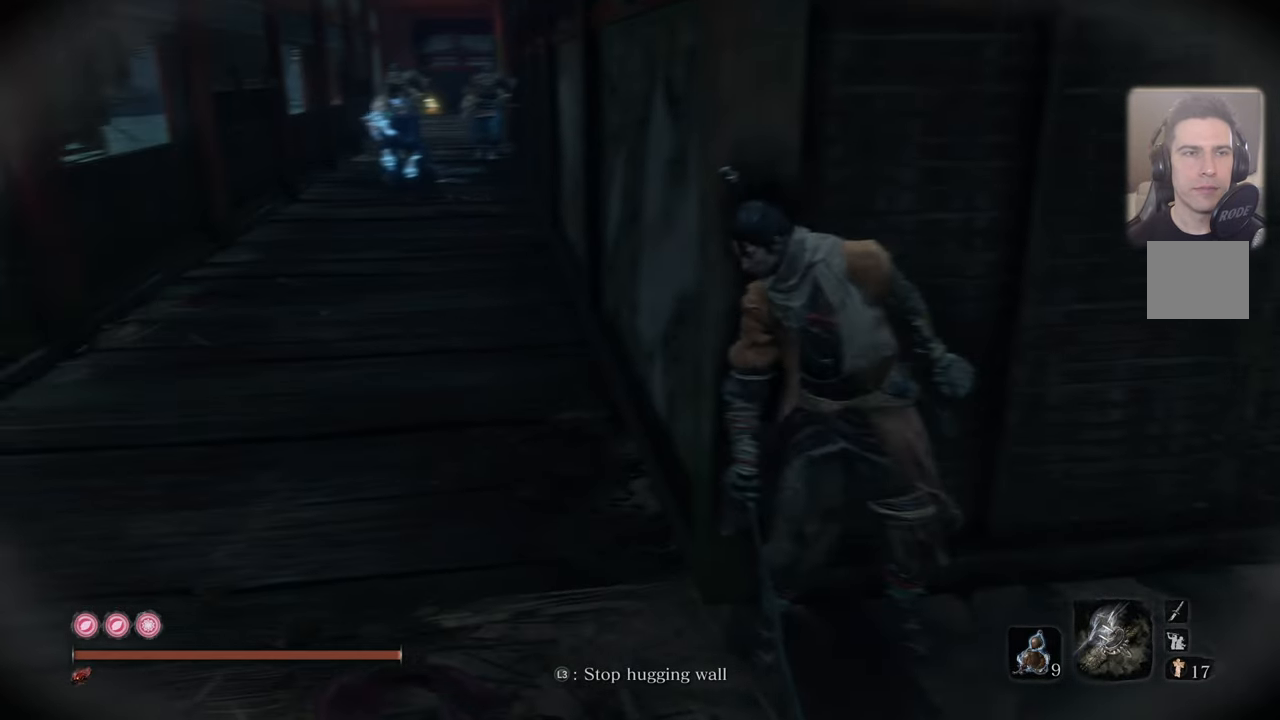
Gameplay with a controller (PlayStation layout); each line is a JSON object with the inputs held at the frame after it. "events" lists button and stick changes between this image and that frame as [ms after this image, input, new state], when the widget could be followed in between.
{"buttons": [], "left_stick": "center", "right_stick": "center", "events": [[100, "left_stick", "center"]]}
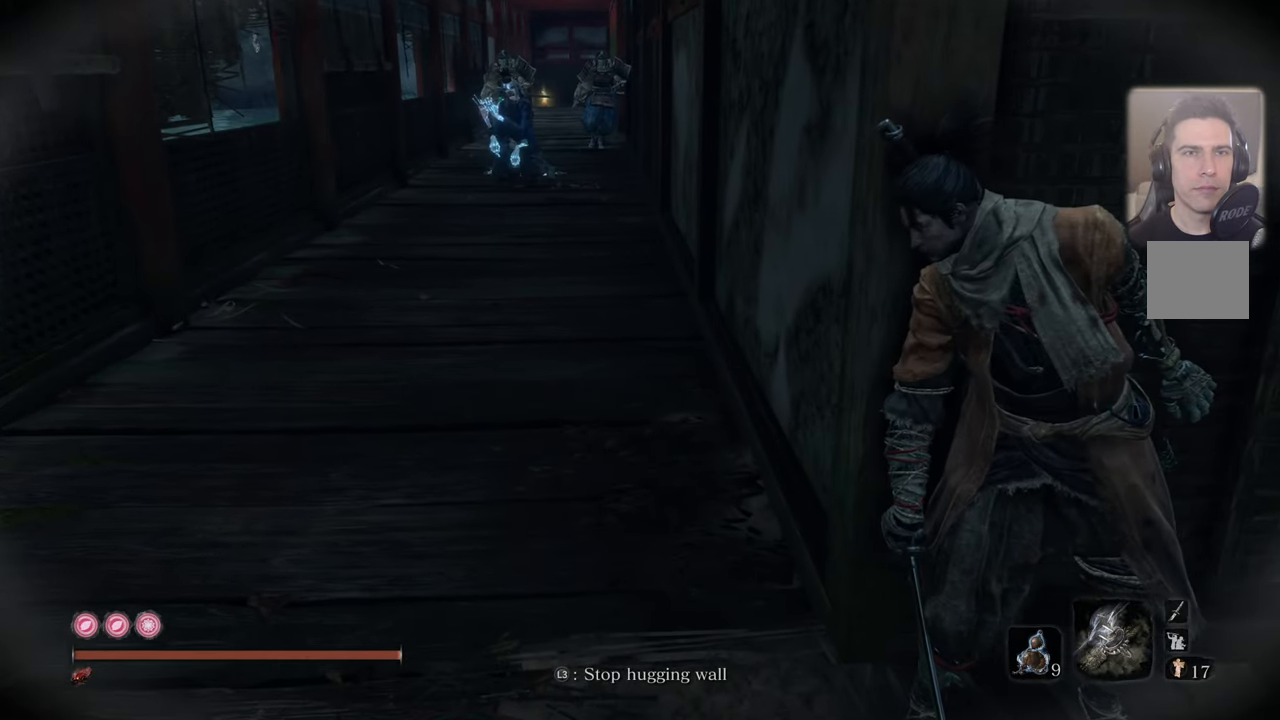
{"buttons": [], "left_stick": "center", "right_stick": "center", "events": []}
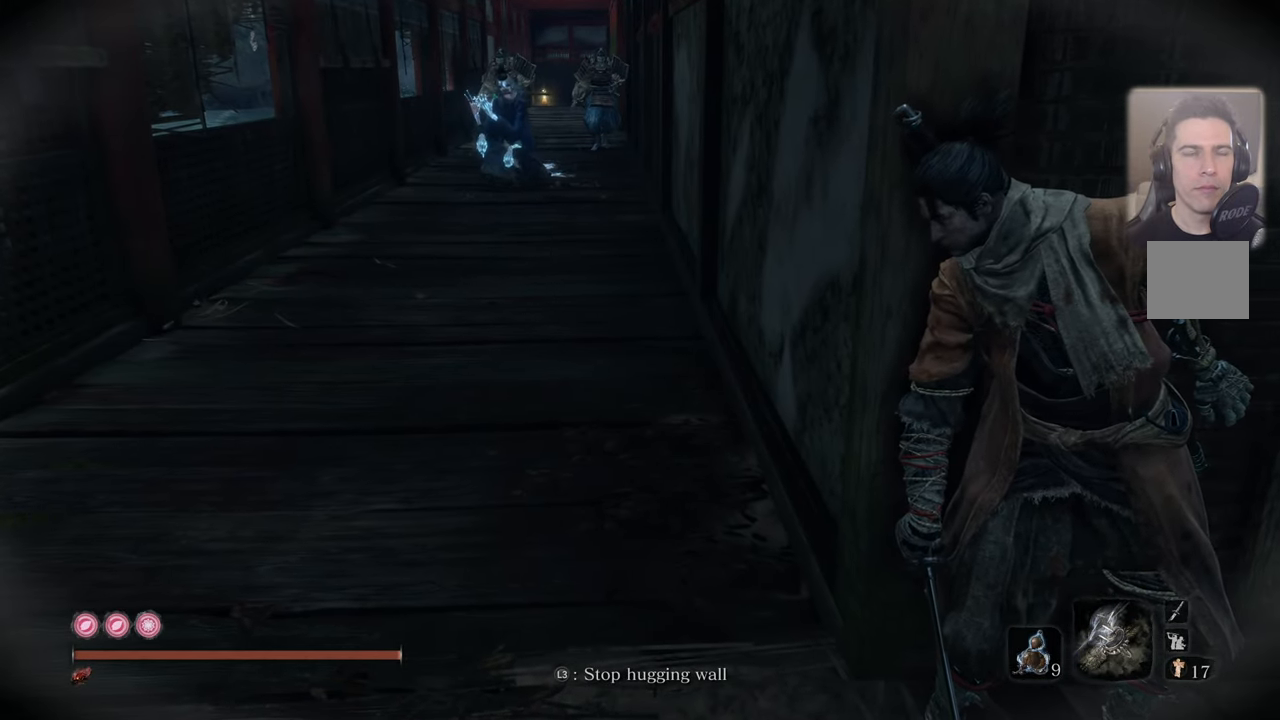
{"buttons": [], "left_stick": "center", "right_stick": "center", "events": []}
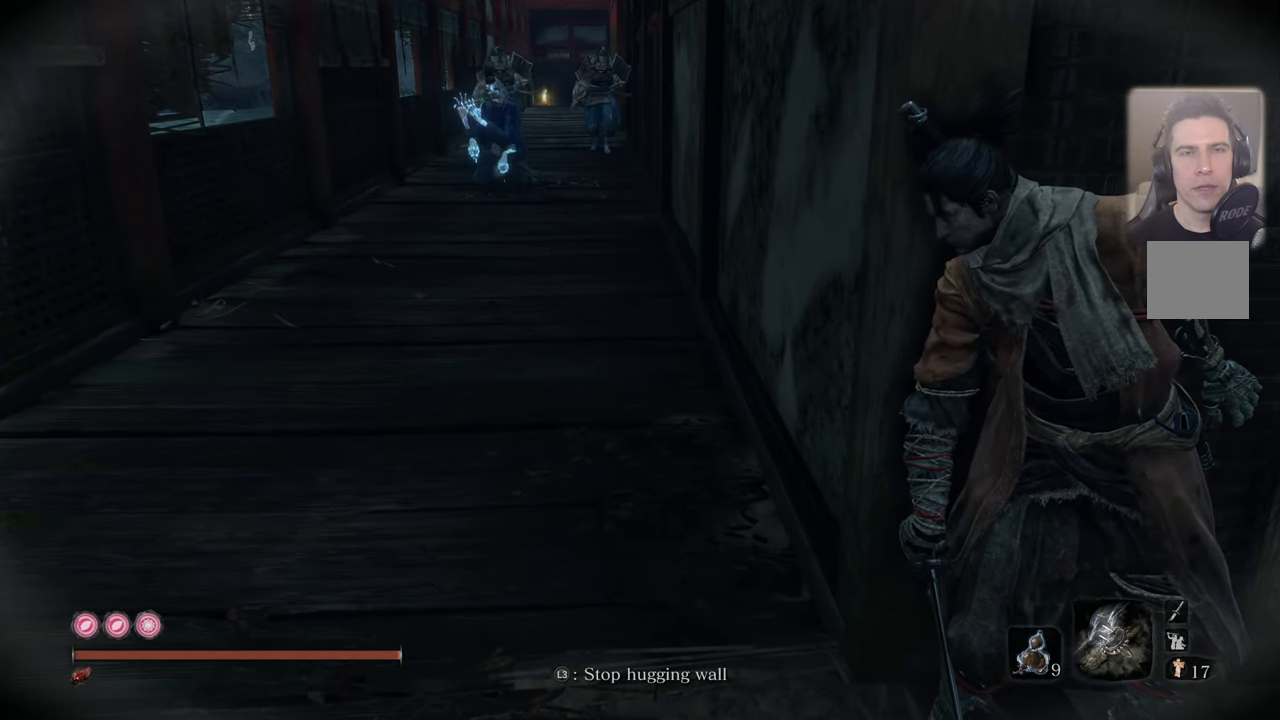
{"buttons": [], "left_stick": "center", "right_stick": "left", "events": [[416, "right_stick", "left"]]}
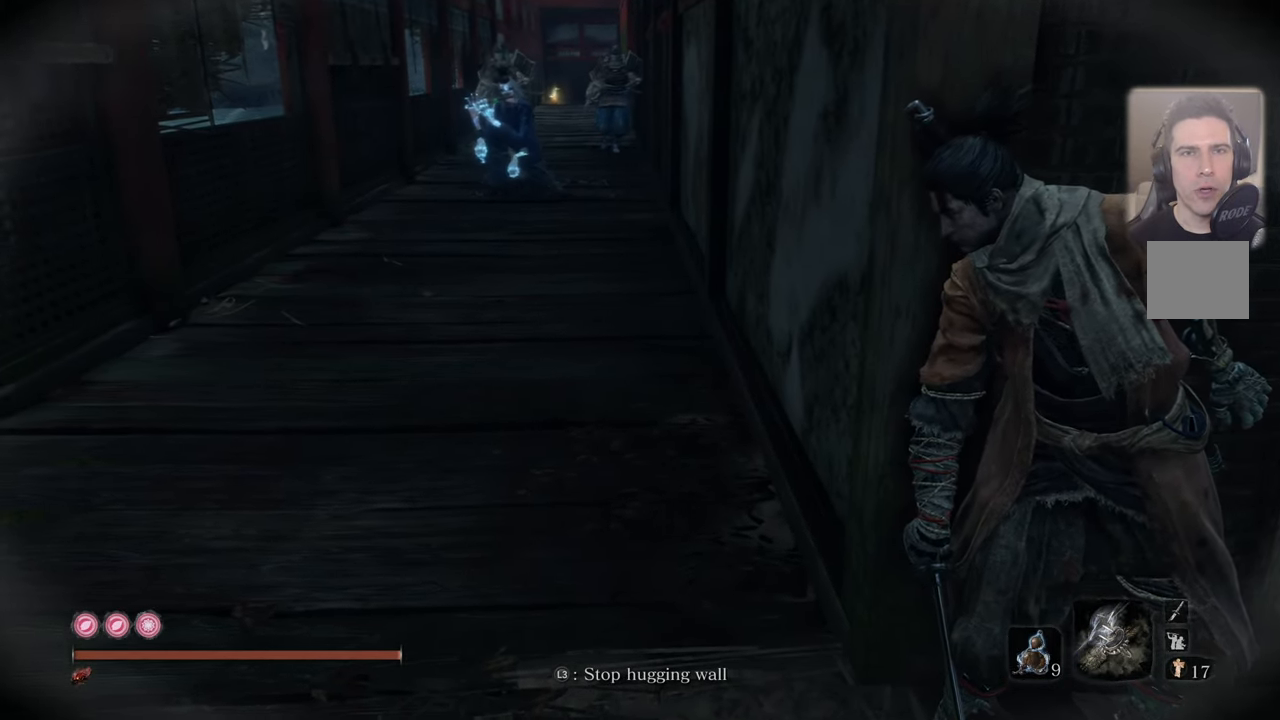
{"buttons": [], "left_stick": "center", "right_stick": "center", "events": [[367, "right_stick", "center"]]}
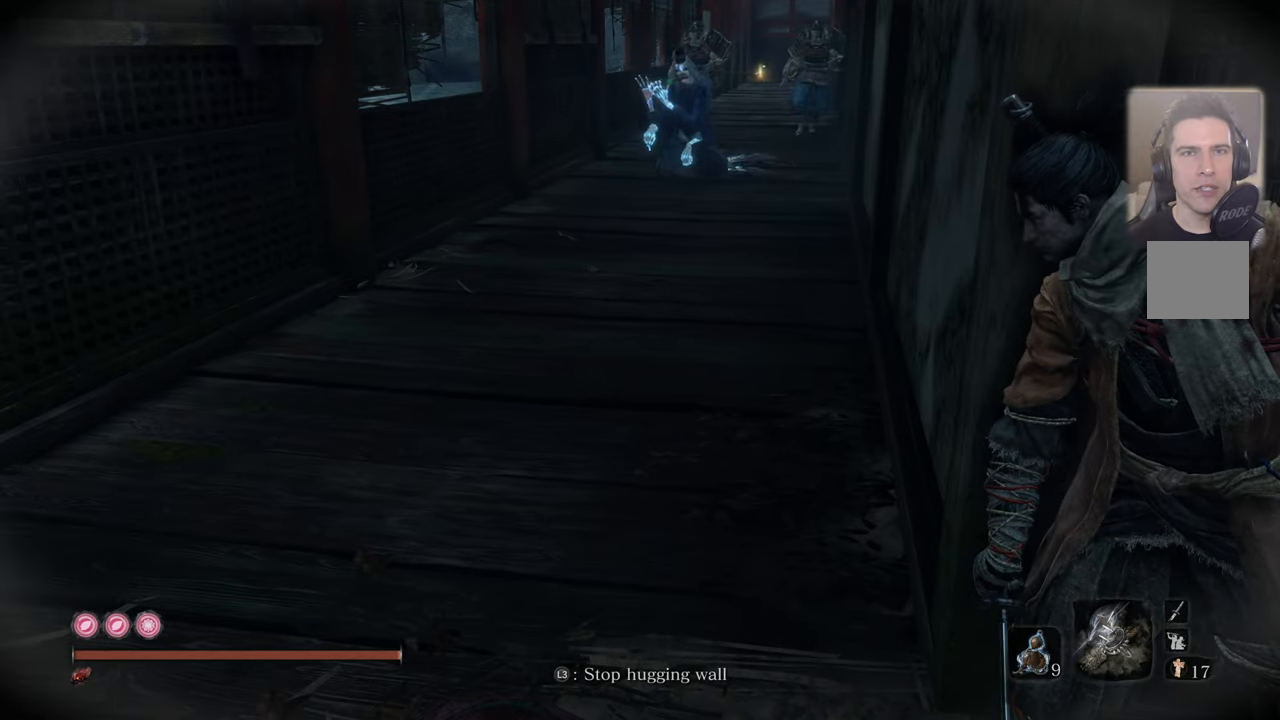
{"buttons": [], "left_stick": "center", "right_stick": "center", "events": []}
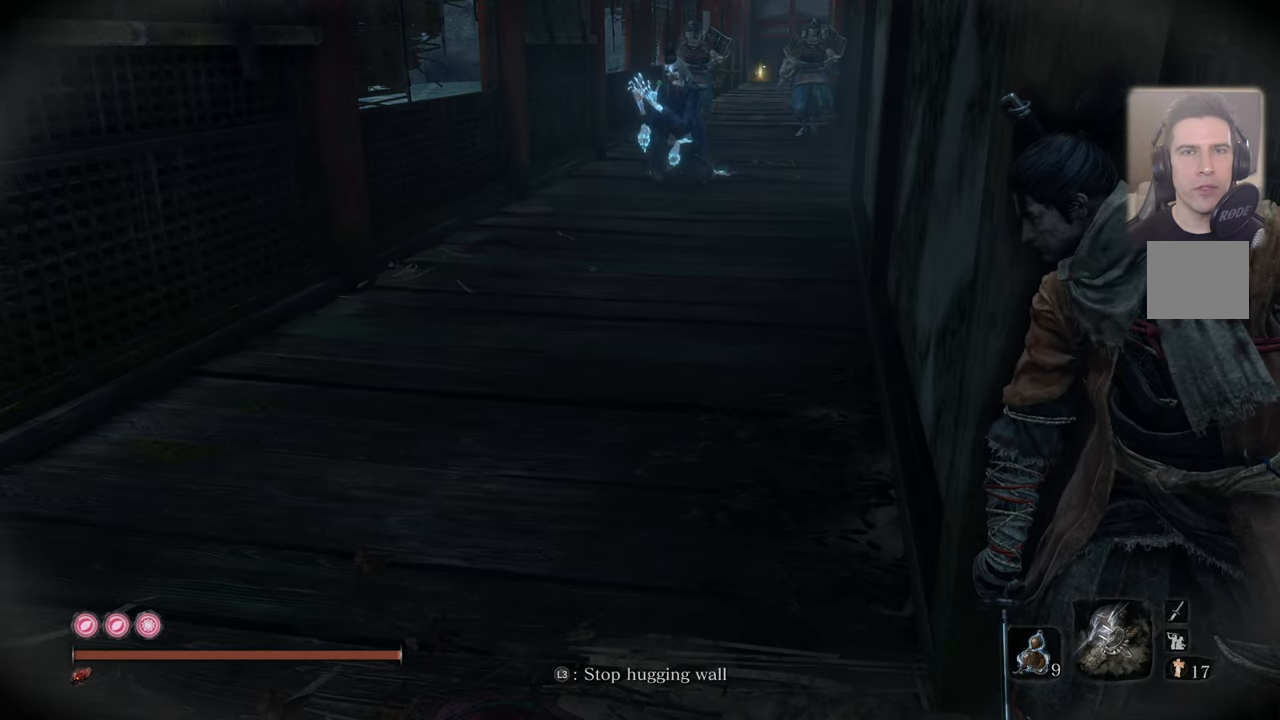
{"buttons": [], "left_stick": "center", "right_stick": "center", "events": []}
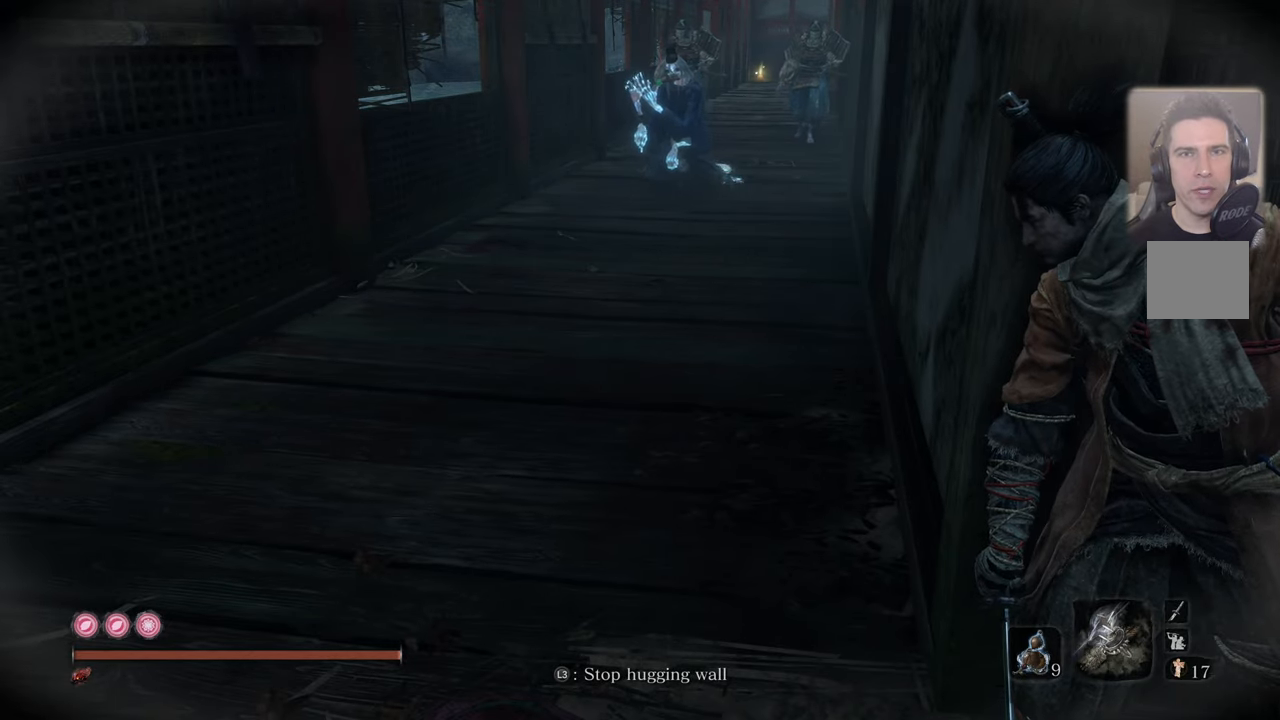
{"buttons": [], "left_stick": "center", "right_stick": "center", "events": []}
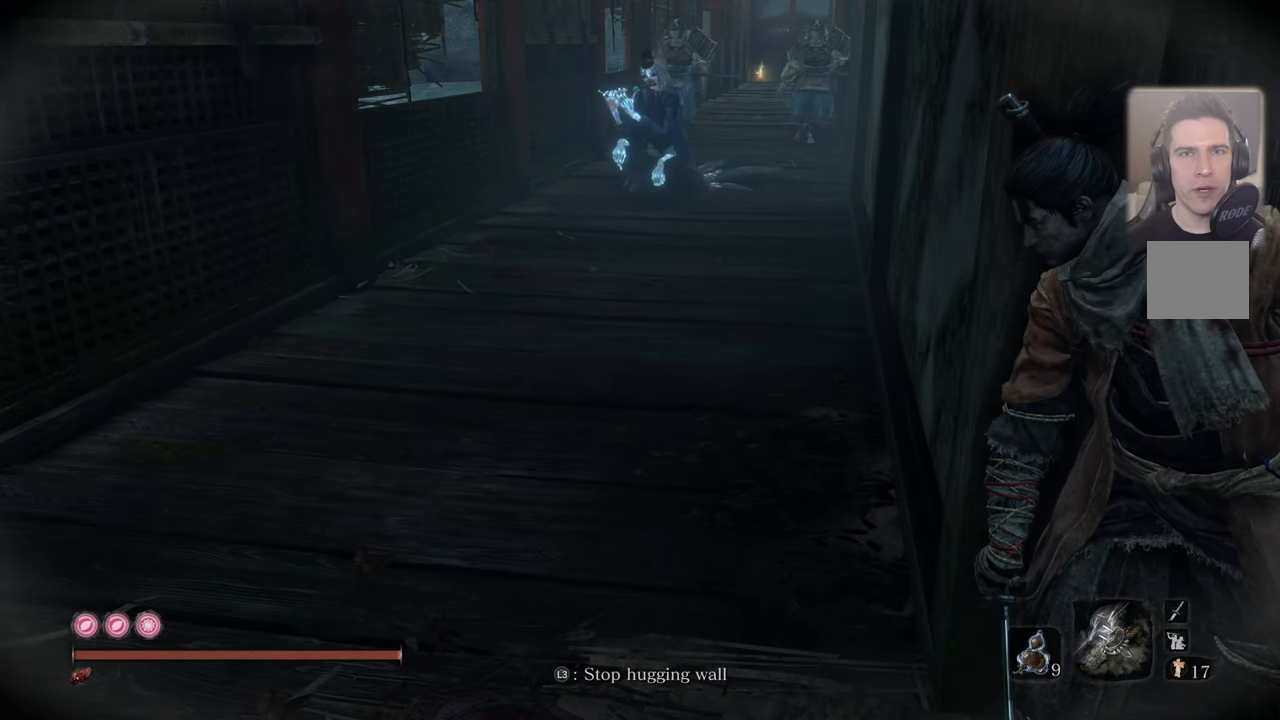
{"buttons": [], "left_stick": "center", "right_stick": "center", "events": []}
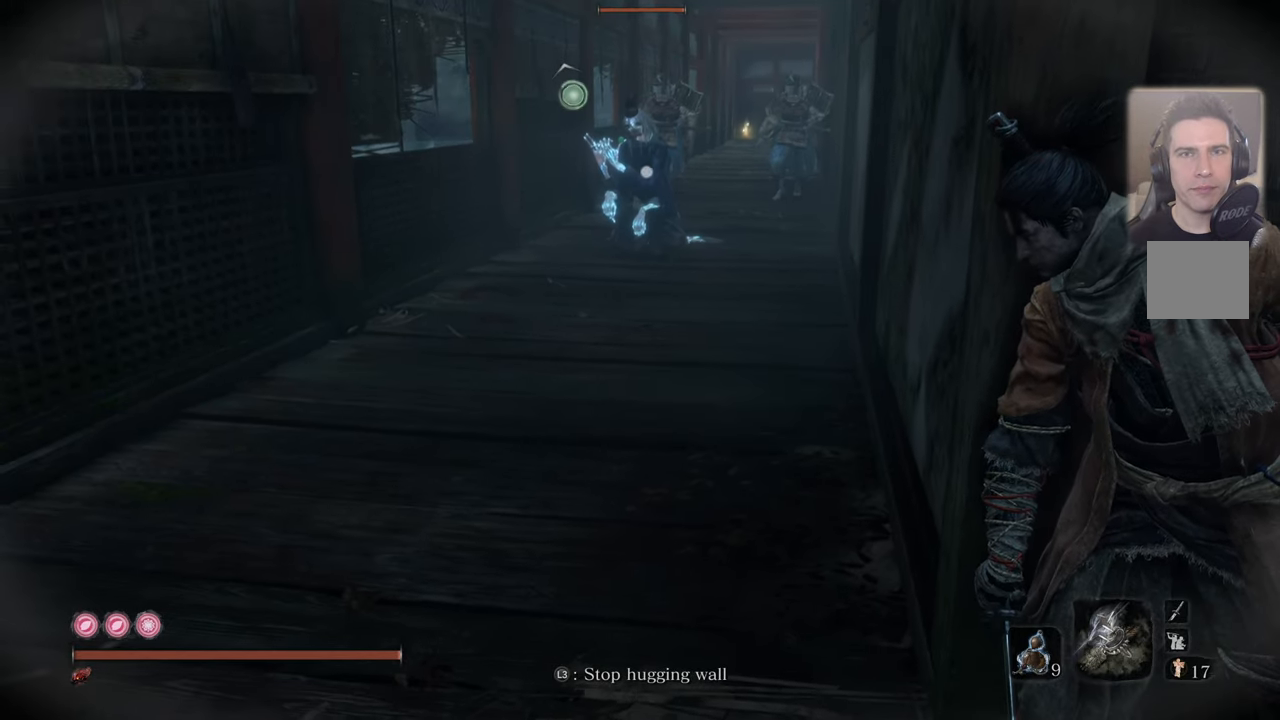
{"buttons": [], "left_stick": "center", "right_stick": "center", "events": []}
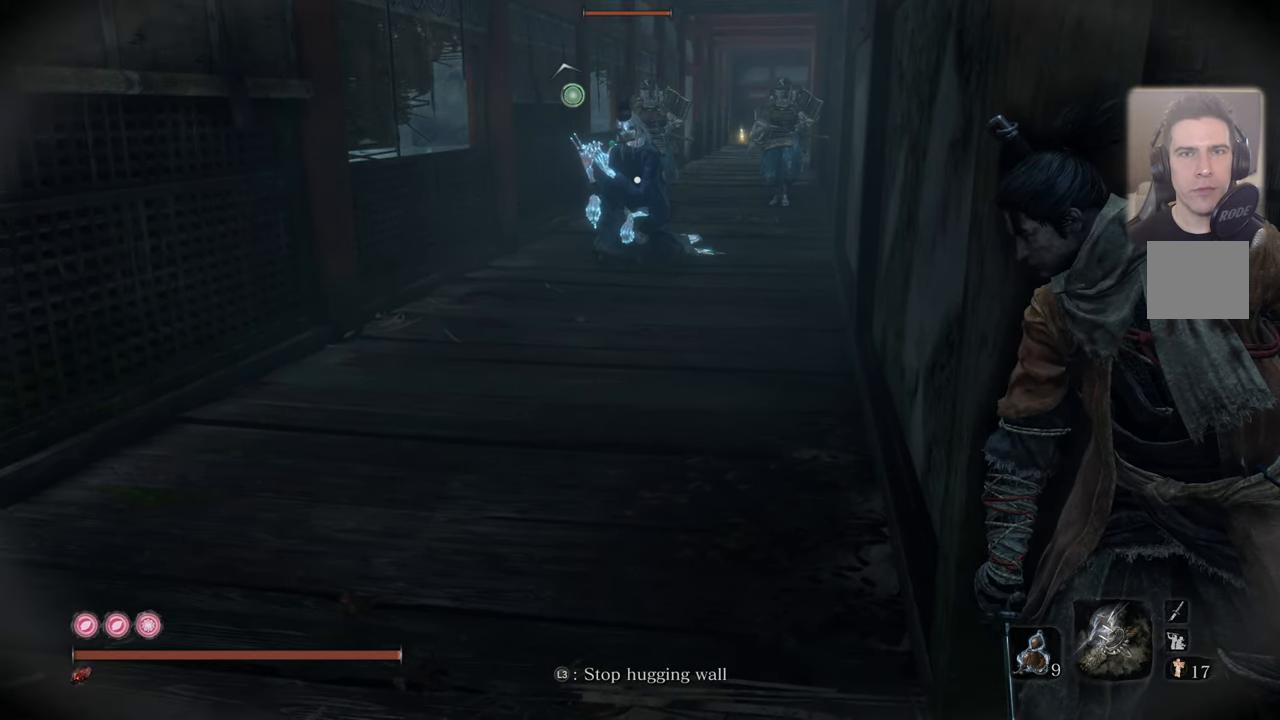
{"buttons": [], "left_stick": "center", "right_stick": "center", "events": []}
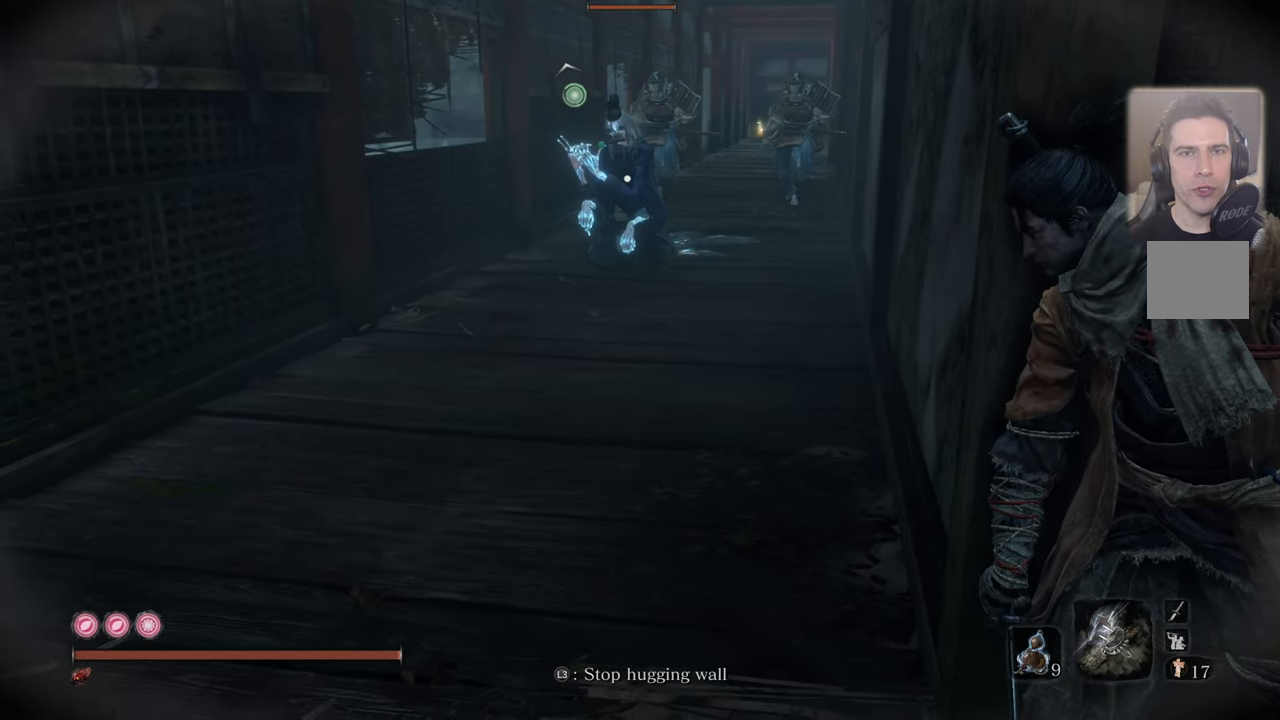
{"buttons": [], "left_stick": "center", "right_stick": "center", "events": []}
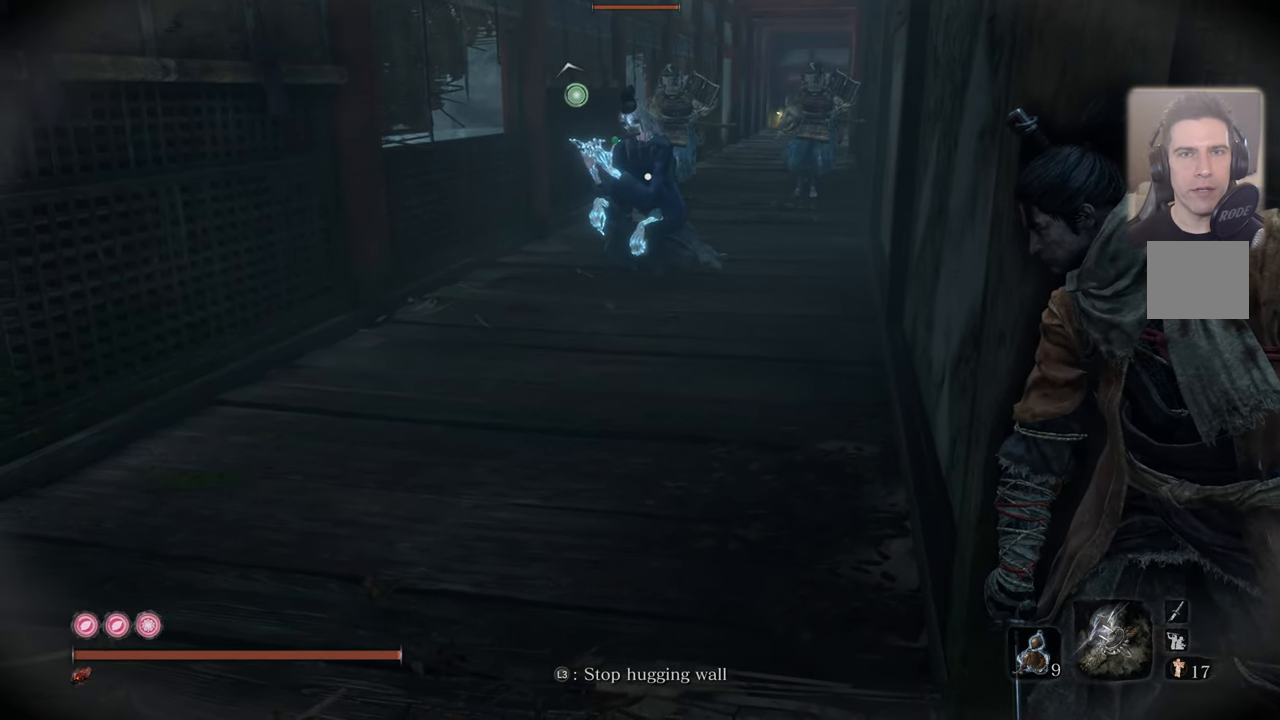
{"buttons": [], "left_stick": "center", "right_stick": "center", "events": []}
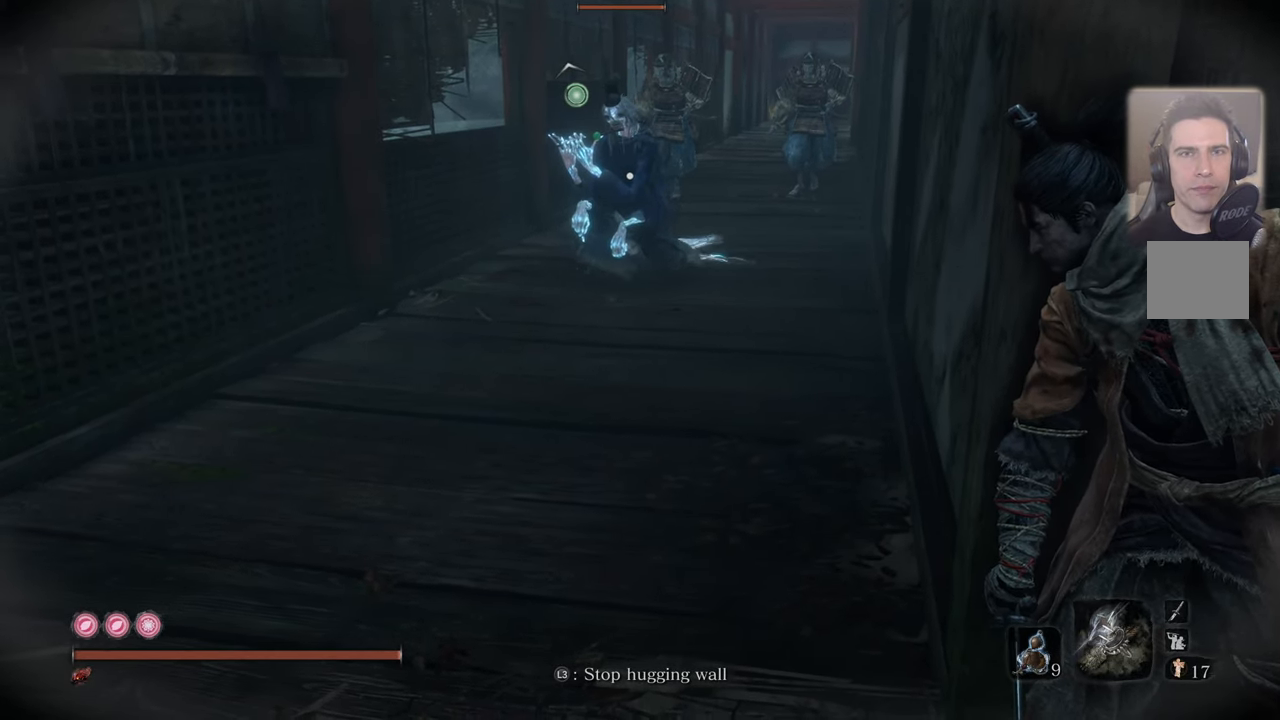
{"buttons": [], "left_stick": "center", "right_stick": "center", "events": []}
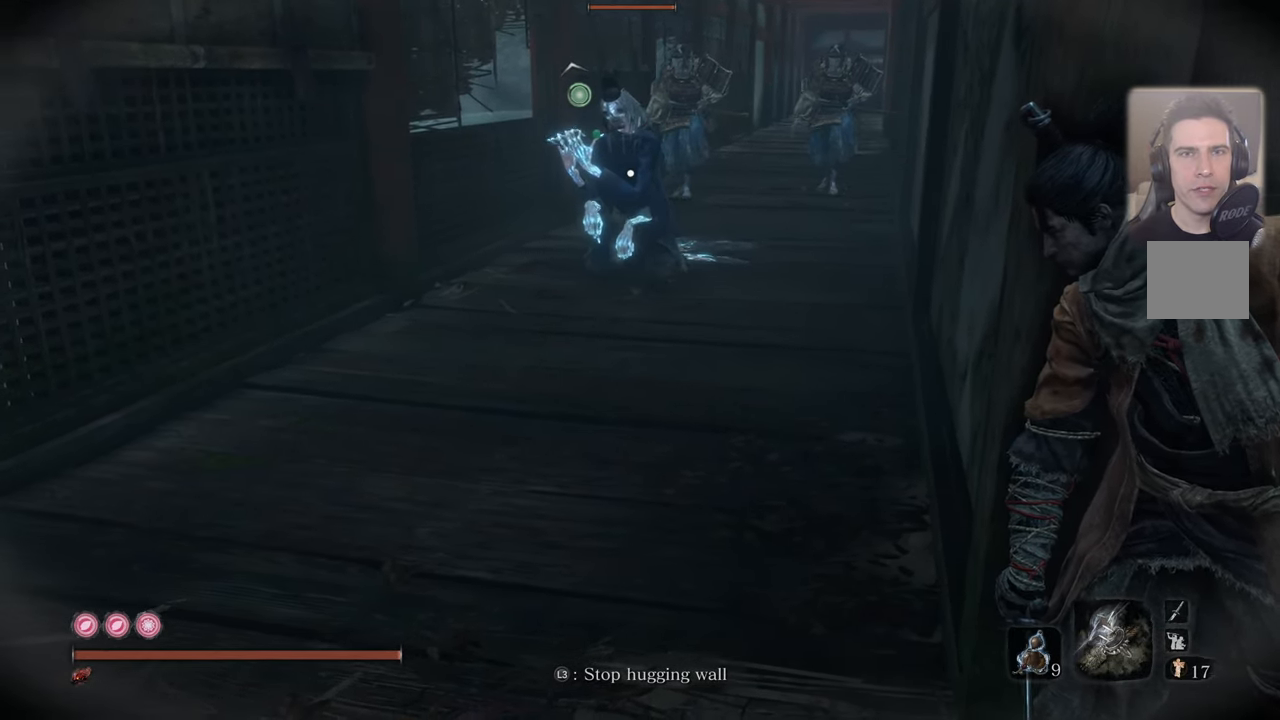
{"buttons": [], "left_stick": "center", "right_stick": "center", "events": []}
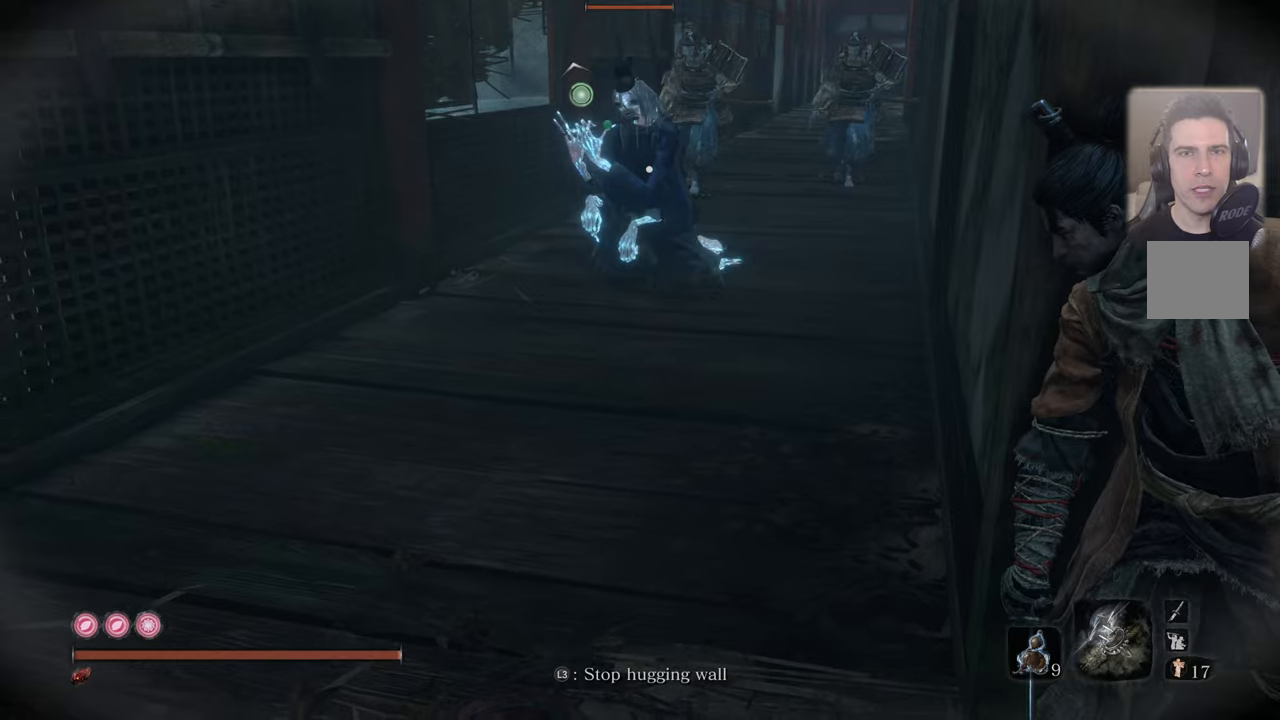
{"buttons": [], "left_stick": "right", "right_stick": "center", "events": [[300, "left_stick", "right"]]}
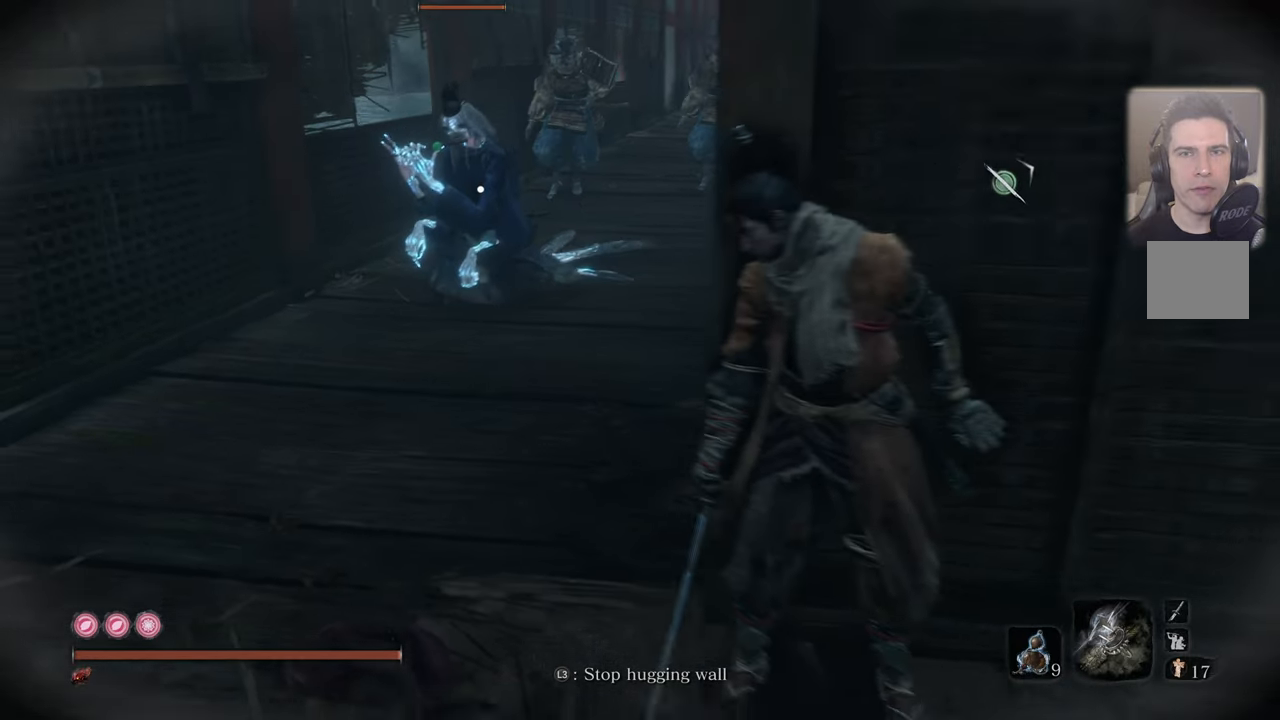
{"buttons": [], "left_stick": "center", "right_stick": "center", "events": [[134, "left_stick", "center"]]}
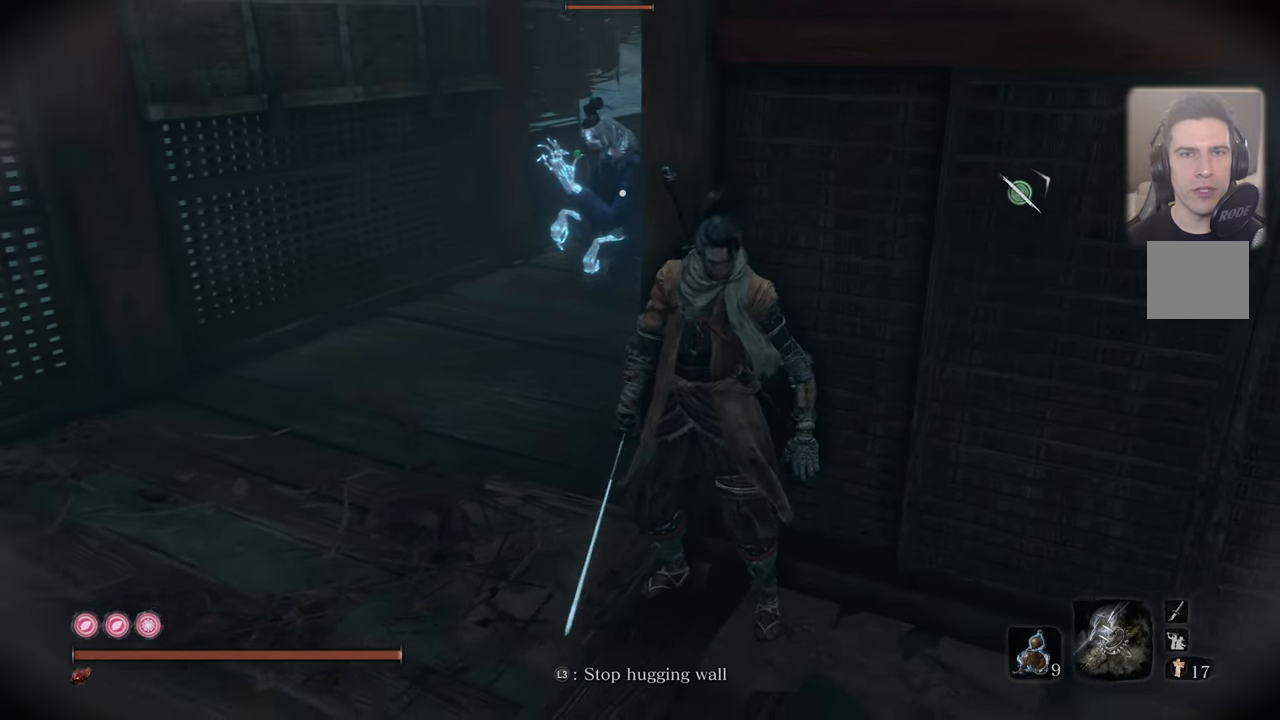
{"buttons": [], "left_stick": "left", "right_stick": "center", "events": [[50, "left_stick", "left"]]}
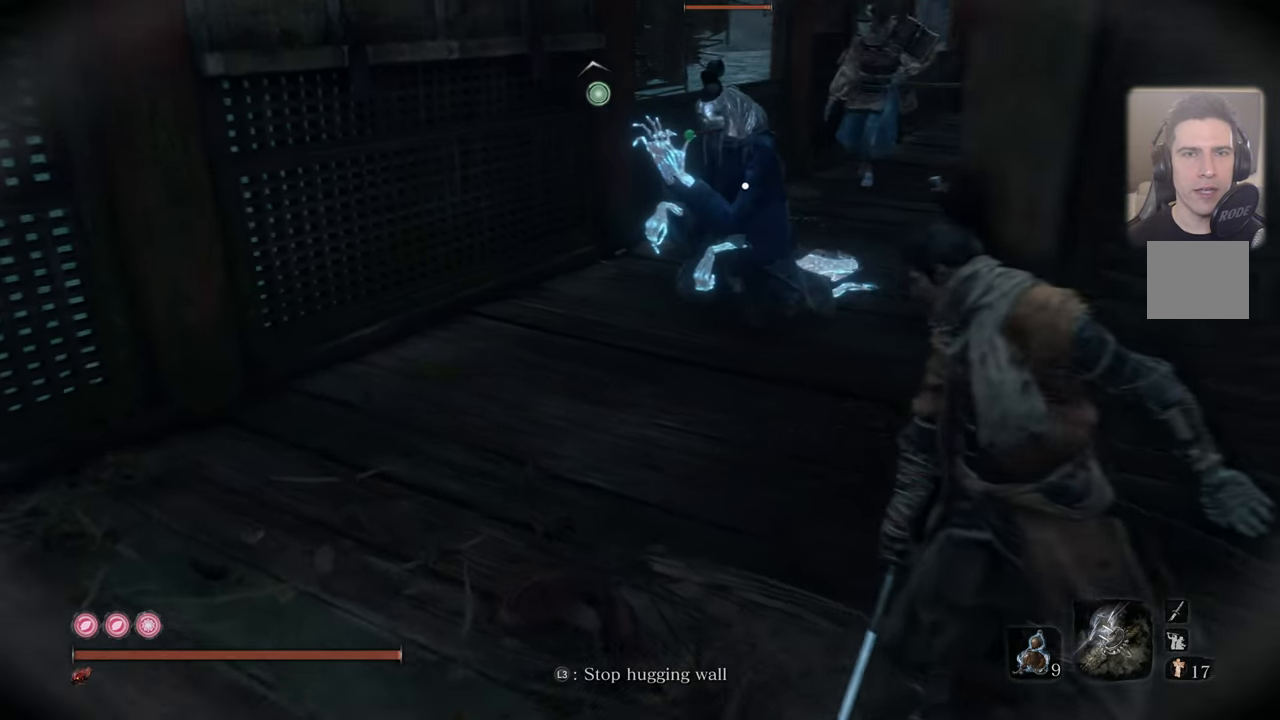
{"buttons": [], "left_stick": "center", "right_stick": "center", "events": [[134, "left_stick", "center"]]}
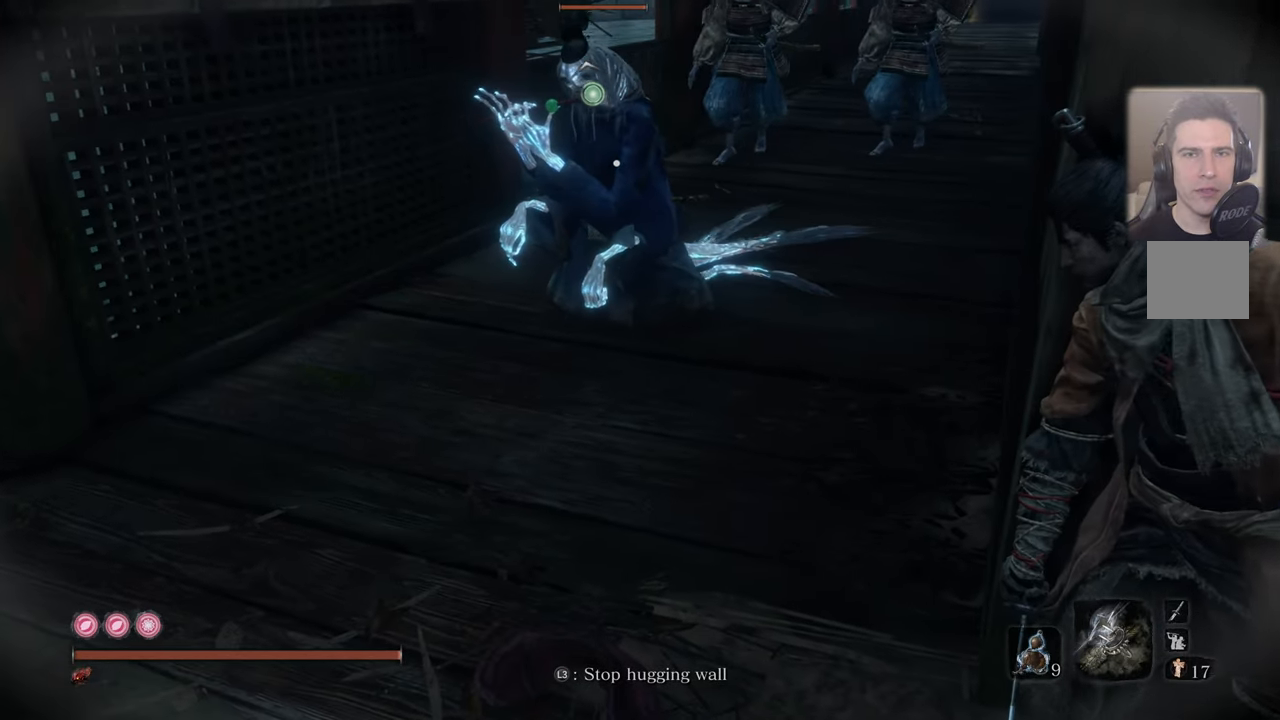
{"buttons": [], "left_stick": "center", "right_stick": "center", "events": []}
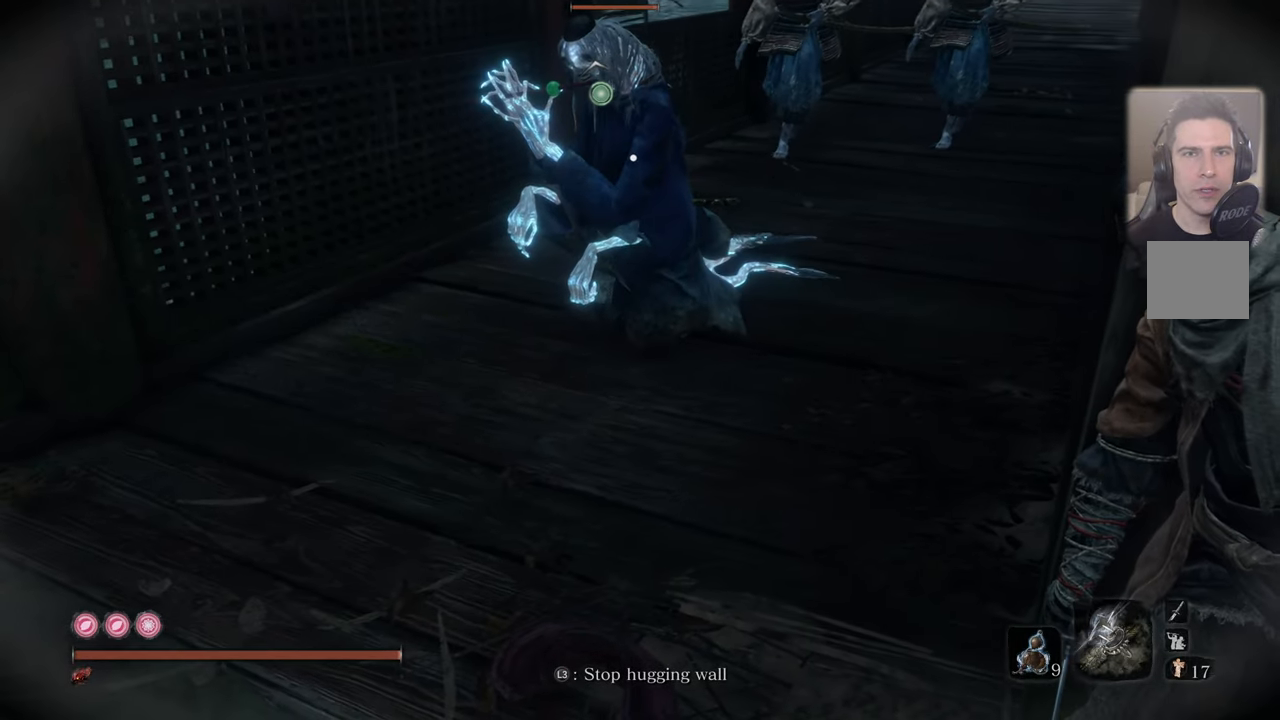
{"buttons": [], "left_stick": "center", "right_stick": "center", "events": []}
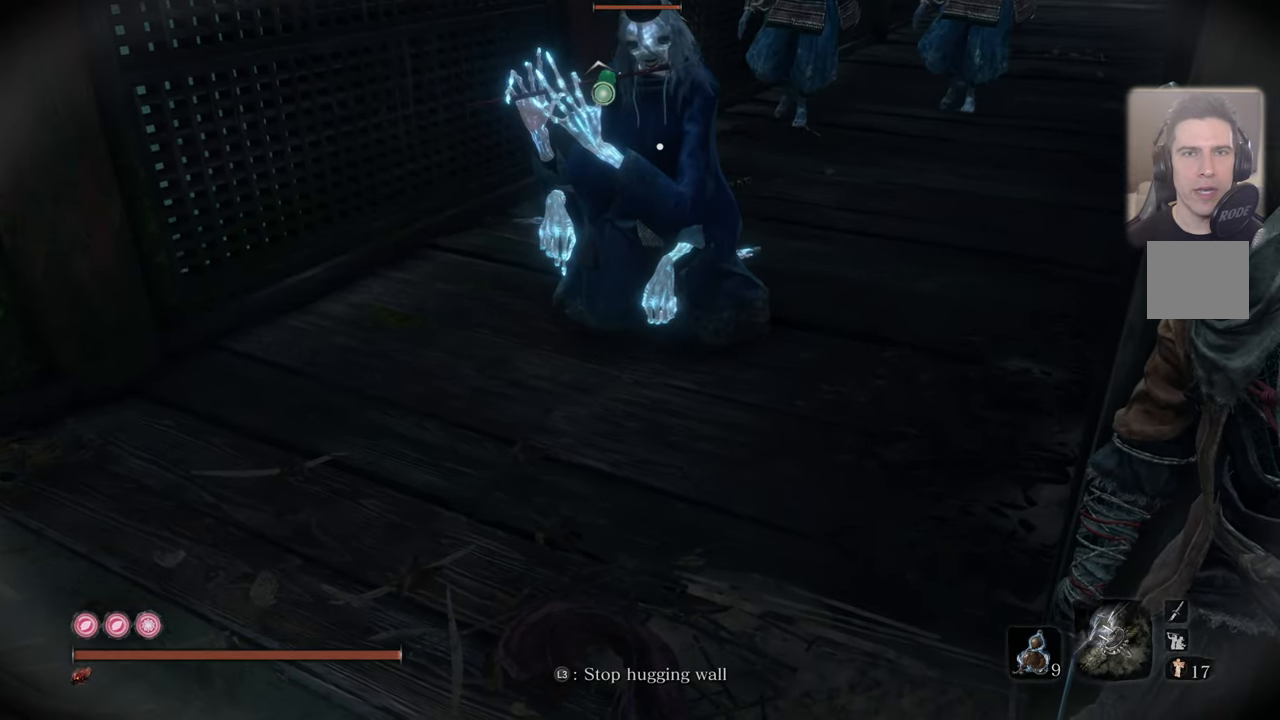
{"buttons": [], "left_stick": "center", "right_stick": "center", "events": []}
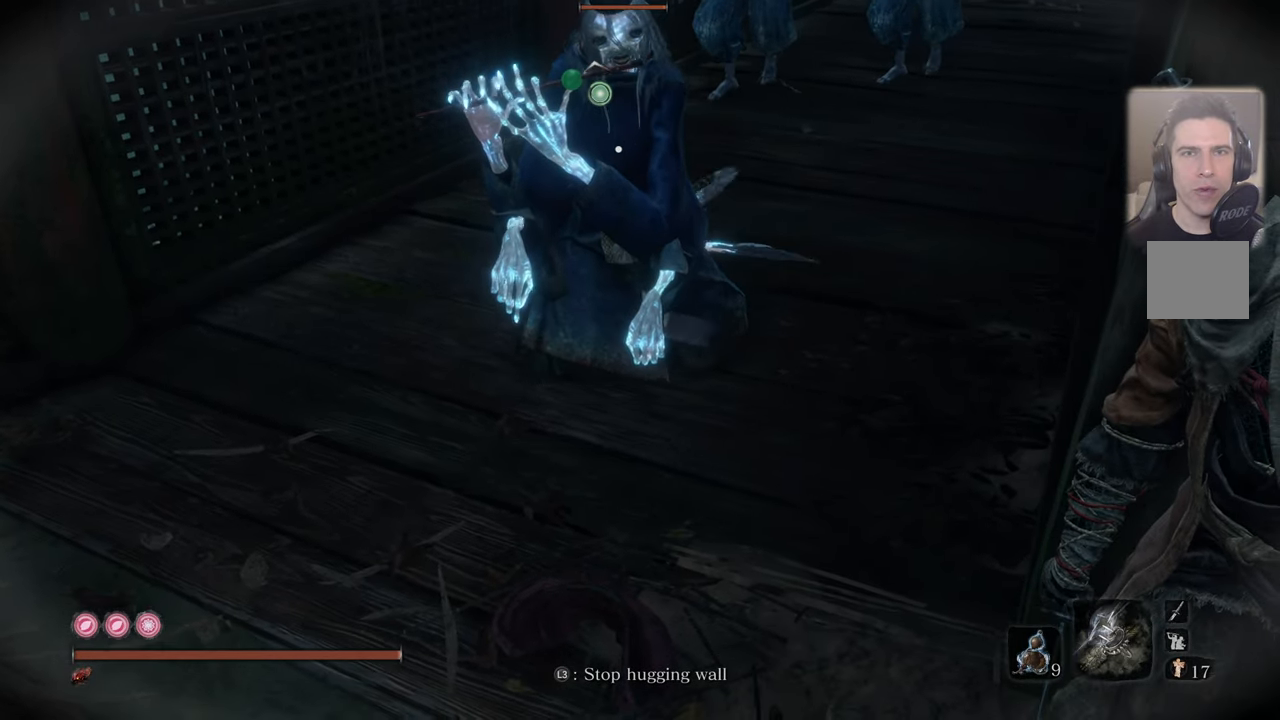
{"buttons": [], "left_stick": "center", "right_stick": "center", "events": []}
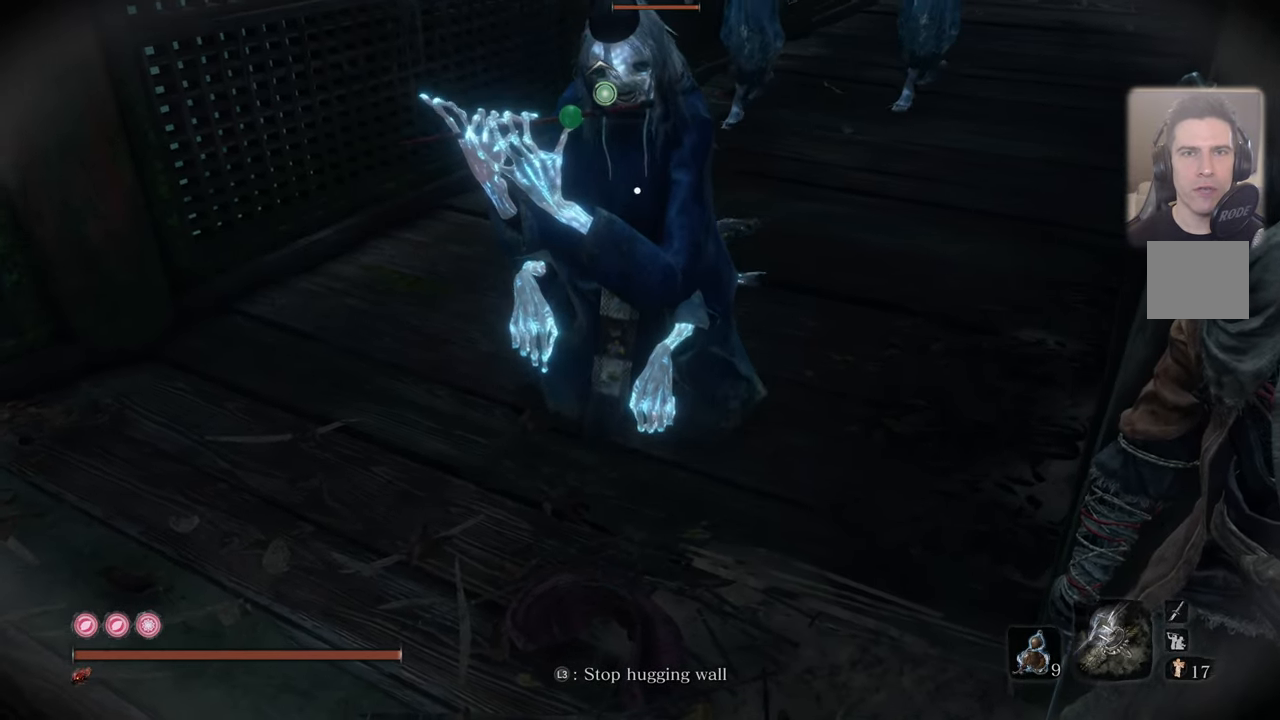
{"buttons": [], "left_stick": "center", "right_stick": "center", "events": []}
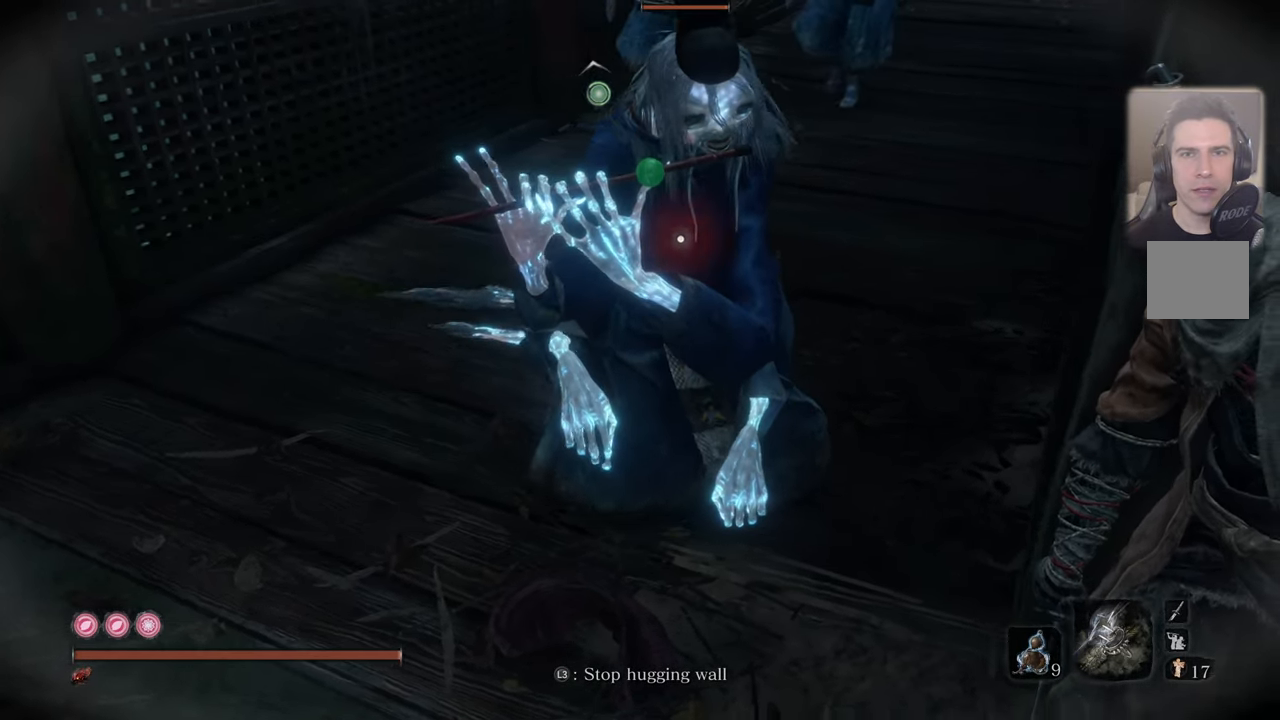
{"buttons": [], "left_stick": "center", "right_stick": "center", "events": [[333, "R1", "down"], [416, "R1", "up"]]}
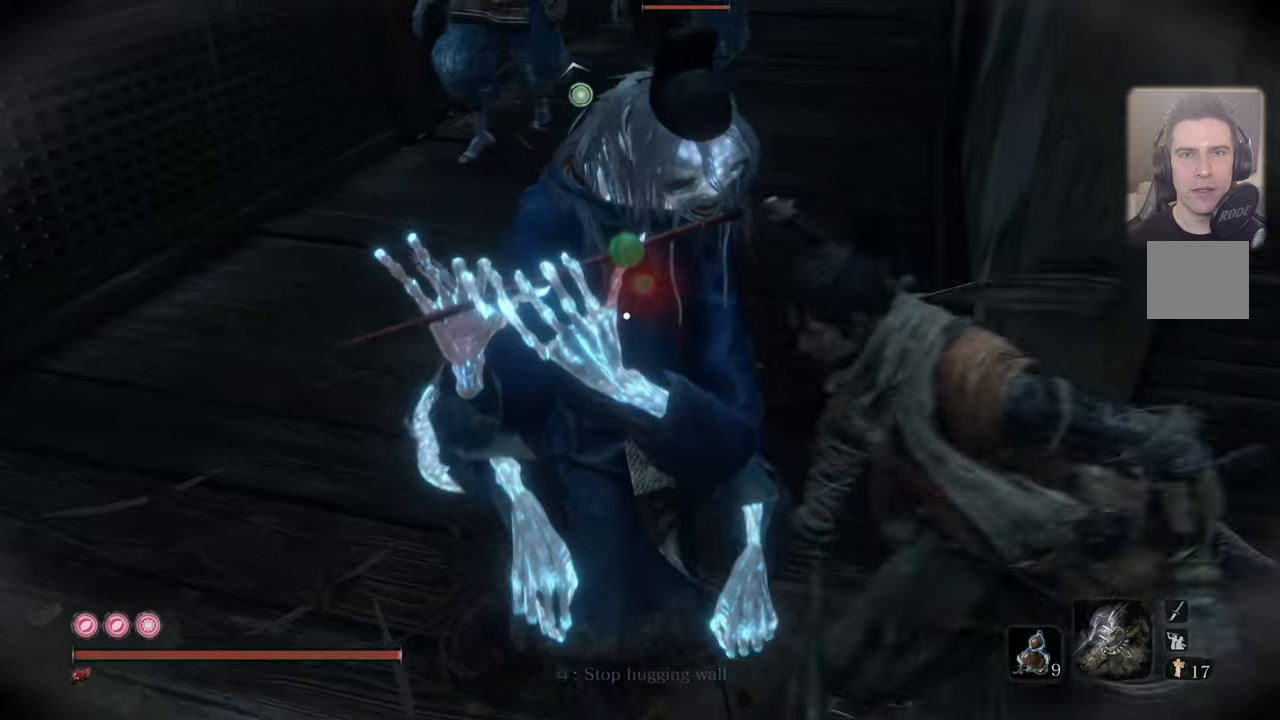
{"buttons": [], "left_stick": "center", "right_stick": "center", "events": []}
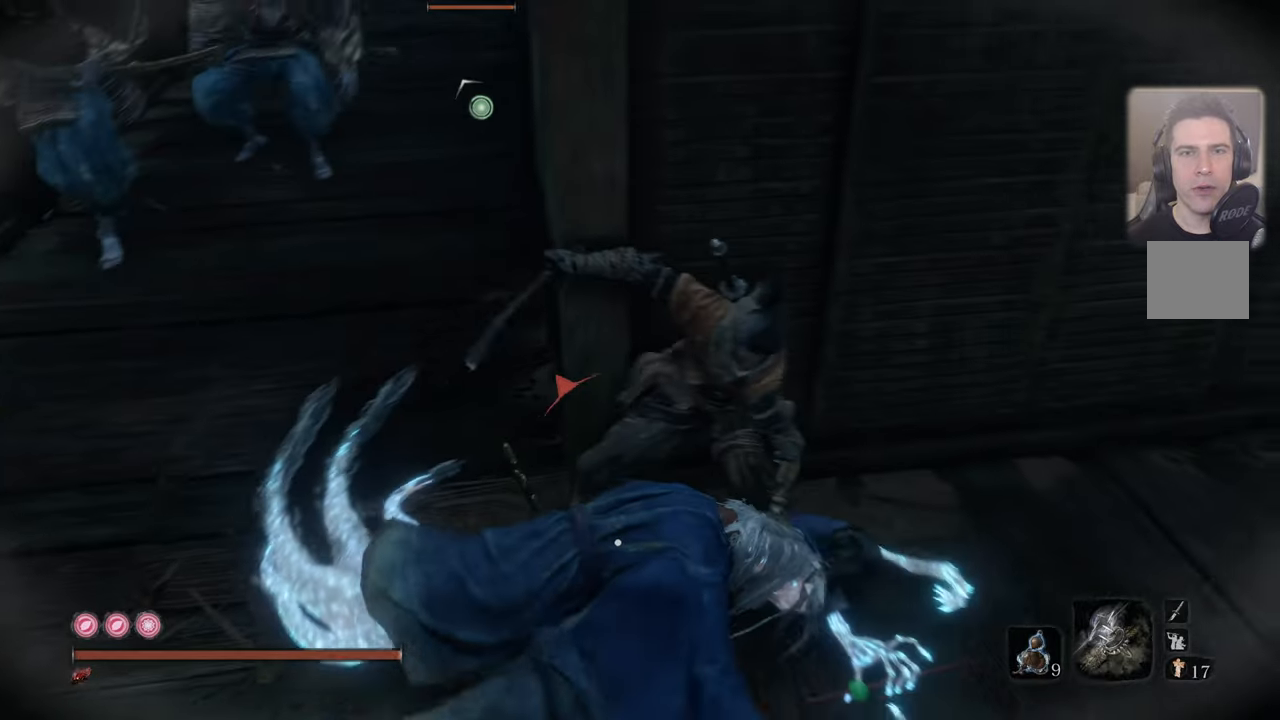
{"buttons": [], "left_stick": "center", "right_stick": "center", "events": [[300, "right_stick", "left"], [466, "right_stick", "center"]]}
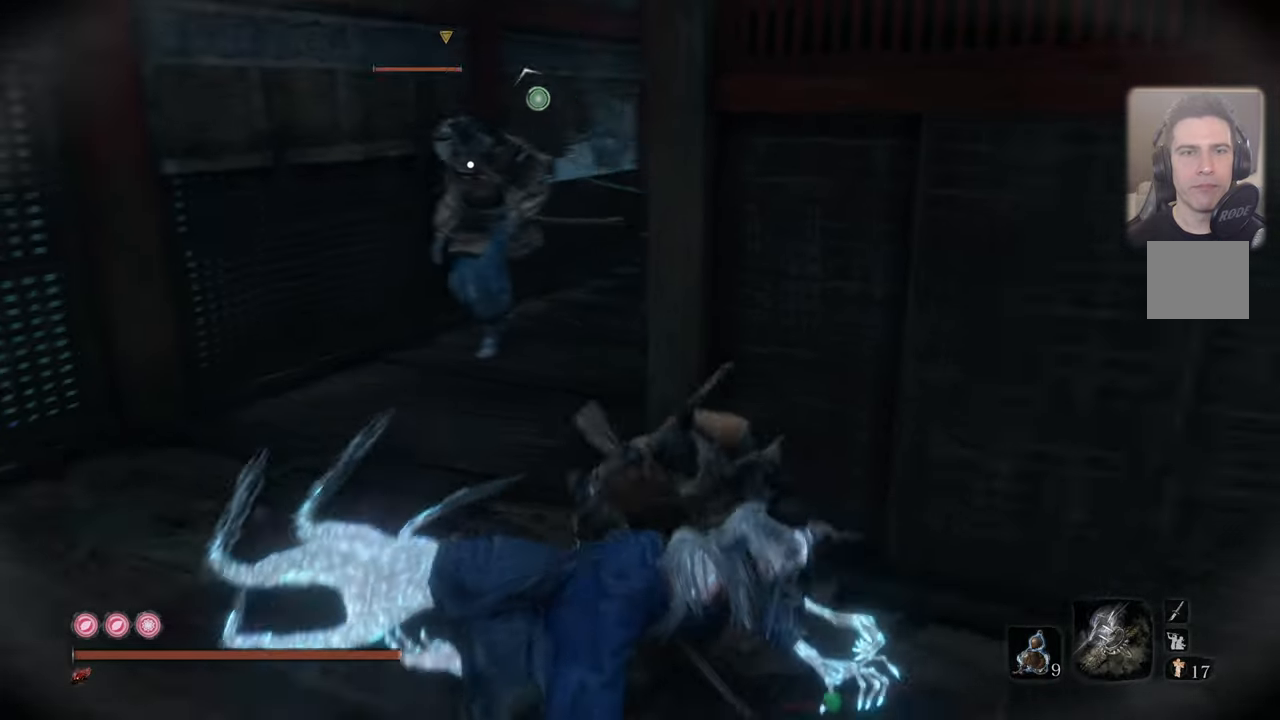
{"buttons": [], "left_stick": "center", "right_stick": "center", "events": []}
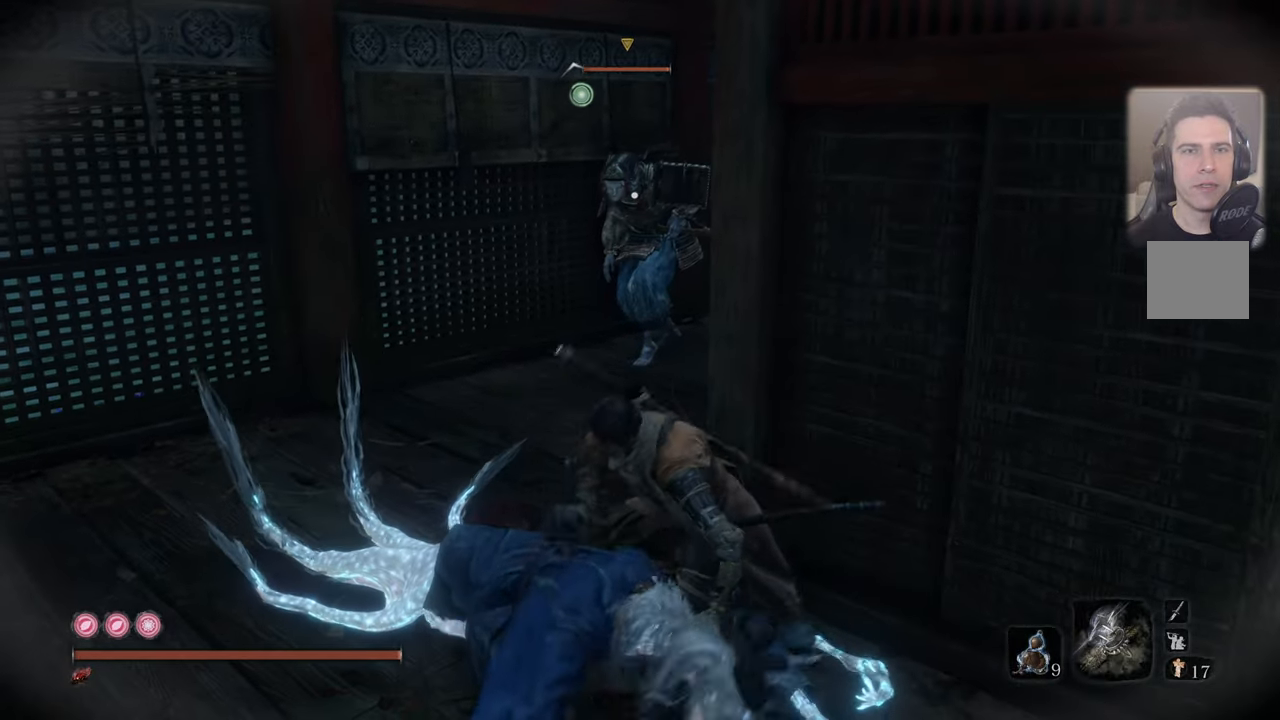
{"buttons": [], "left_stick": "center", "right_stick": "center", "events": [[16, "right_stick", "right"], [200, "right_stick", "center"]]}
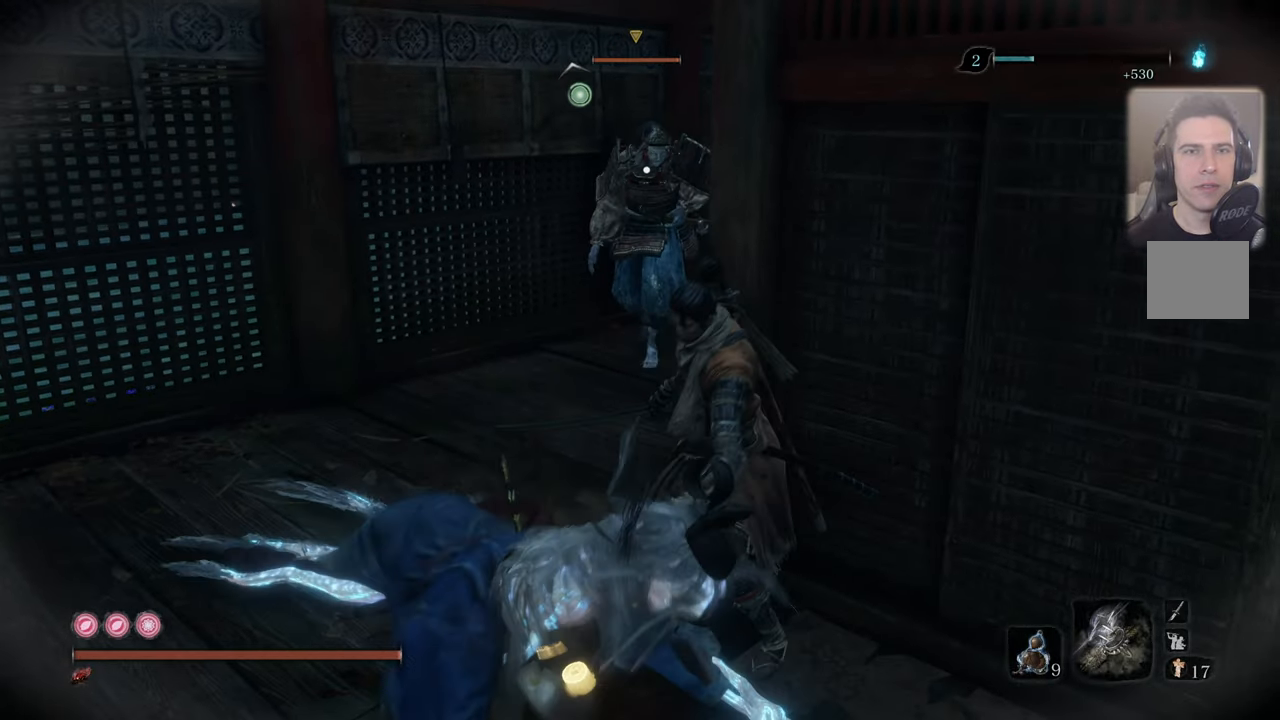
{"buttons": [], "left_stick": "center", "right_stick": "center", "events": []}